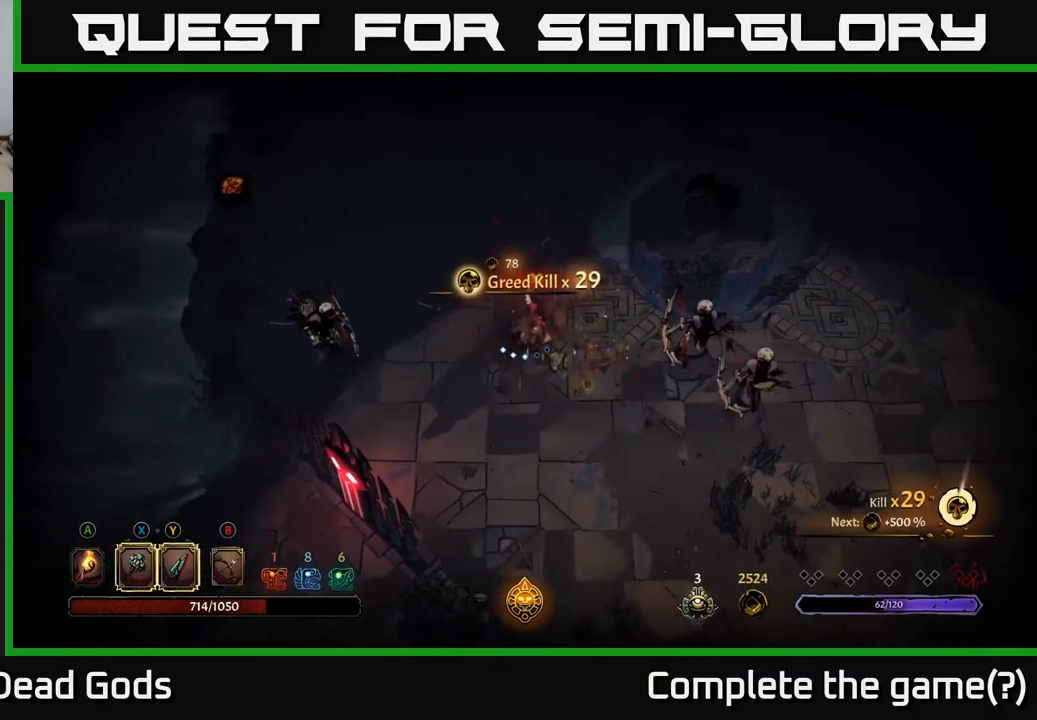
Gameplay with a controller (Xbox layout); each line is a JSON object with the inputs held at the frame after it. "events" lists button and stick changes between this image and that frame as [ms after this image, input, new state], when the widget could be followed in between.
{"buttons": [], "left_stick": "down-right", "right_stick": "center", "events": [[200, "left_stick", "down-right"]]}
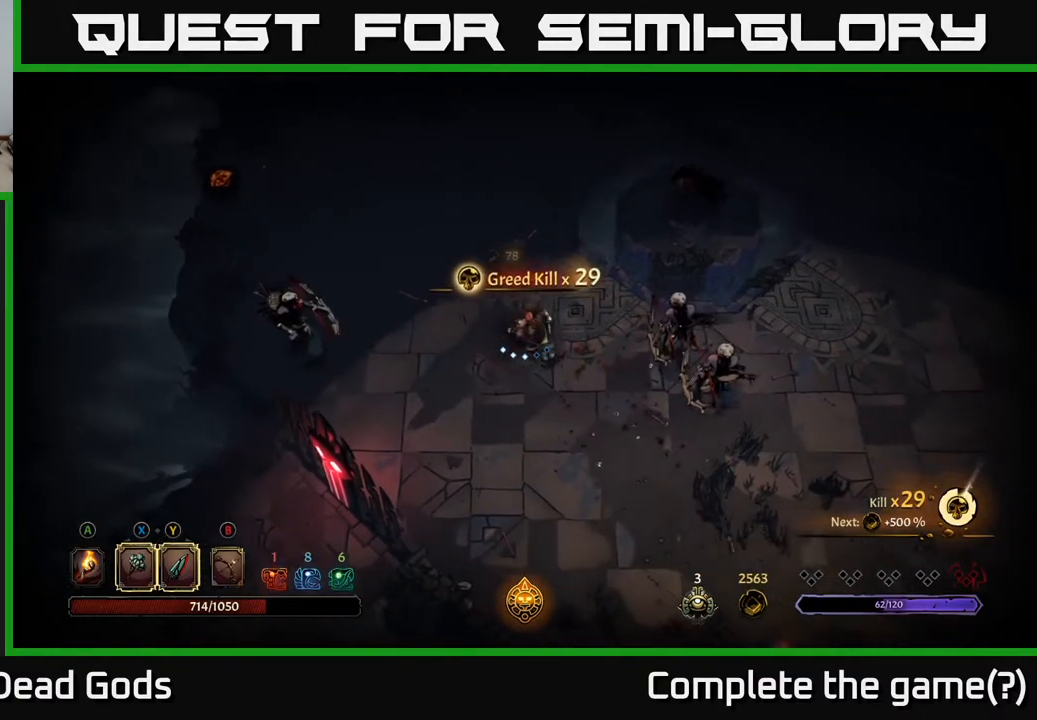
{"buttons": [], "left_stick": "right", "right_stick": "center", "events": [[50, "Y", "down"], [267, "left_stick", "right"], [450, "Y", "up"]]}
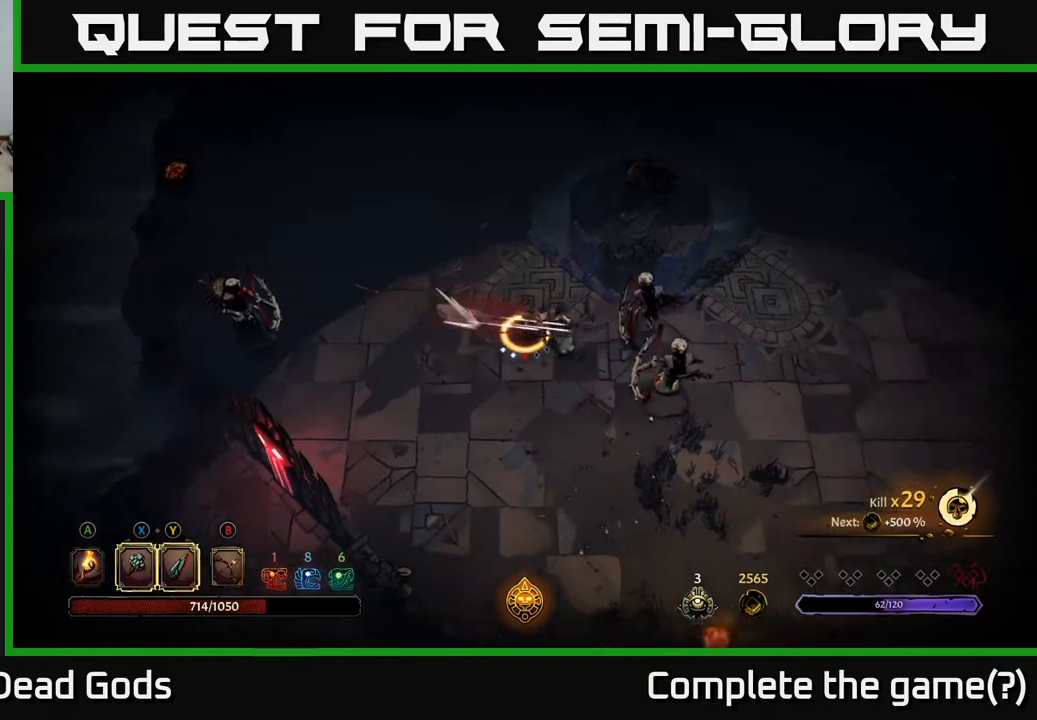
{"buttons": [], "left_stick": "right", "right_stick": "center", "events": []}
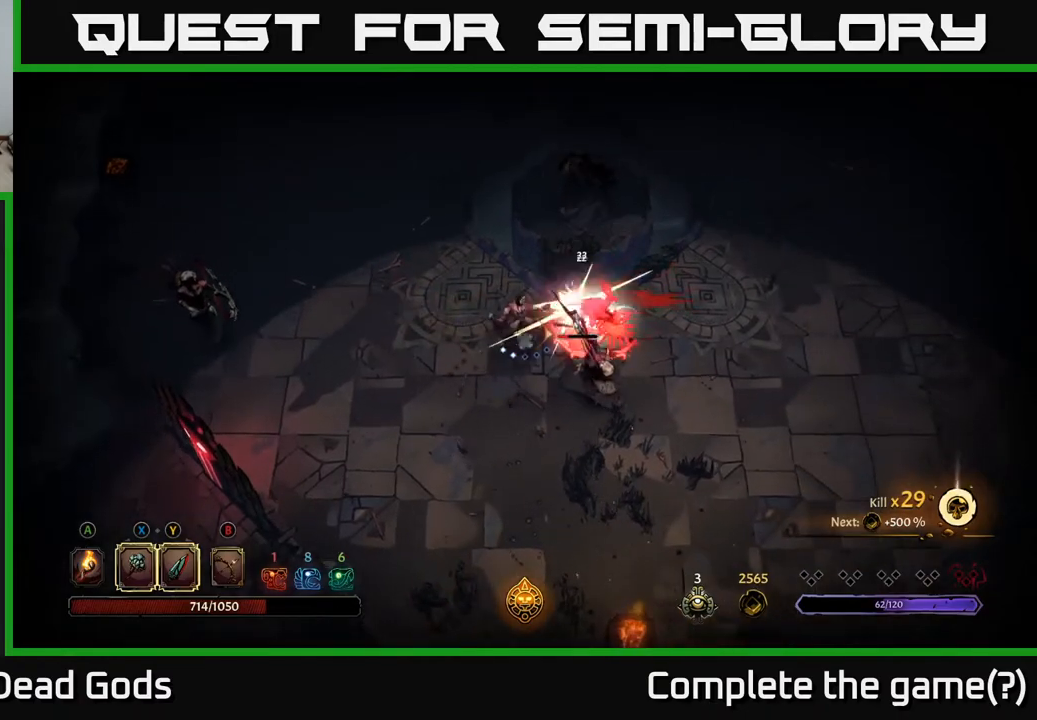
{"buttons": [], "left_stick": "down-right", "right_stick": "center", "events": [[417, "left_stick", "down-right"]]}
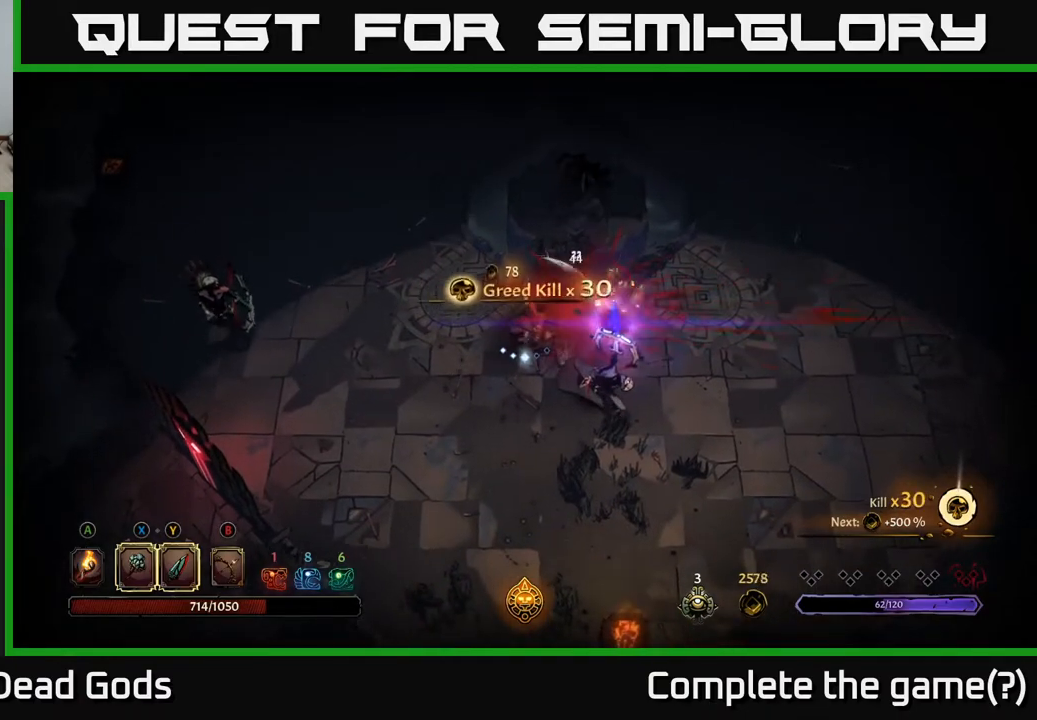
{"buttons": [], "left_stick": "center", "right_stick": "center", "events": [[117, "R2", "down"], [267, "R2", "up"], [450, "left_stick", "center"]]}
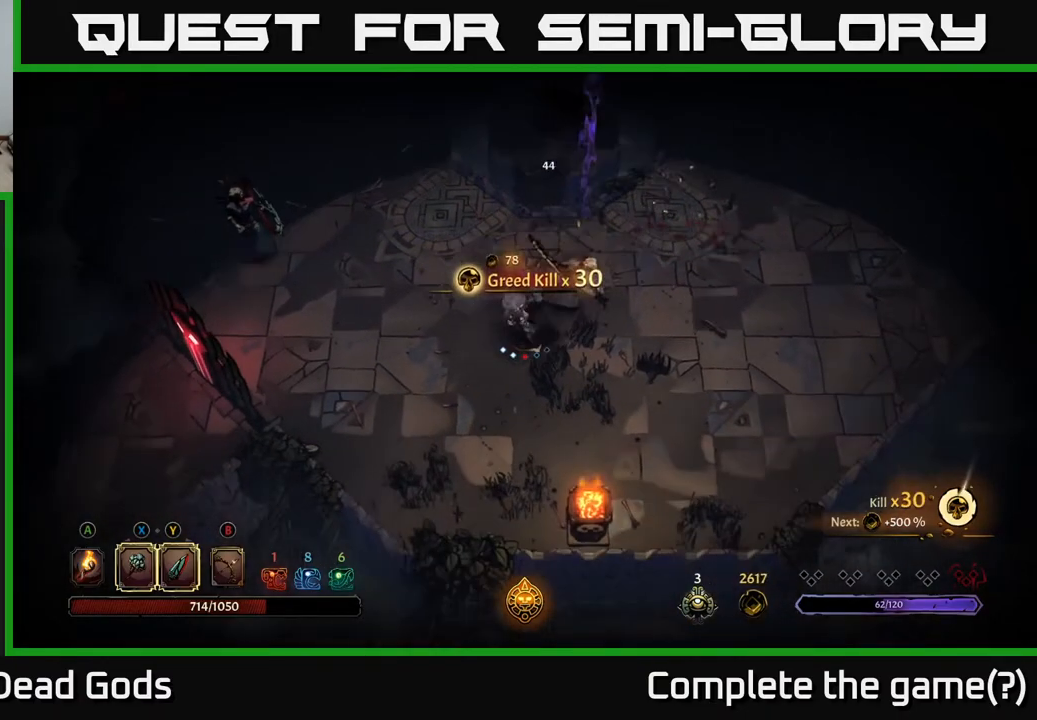
{"buttons": [], "left_stick": "up-right", "right_stick": "center", "events": [[100, "left_stick", "down-right"], [217, "X", "down"], [233, "left_stick", "up-right"], [333, "X", "up"]]}
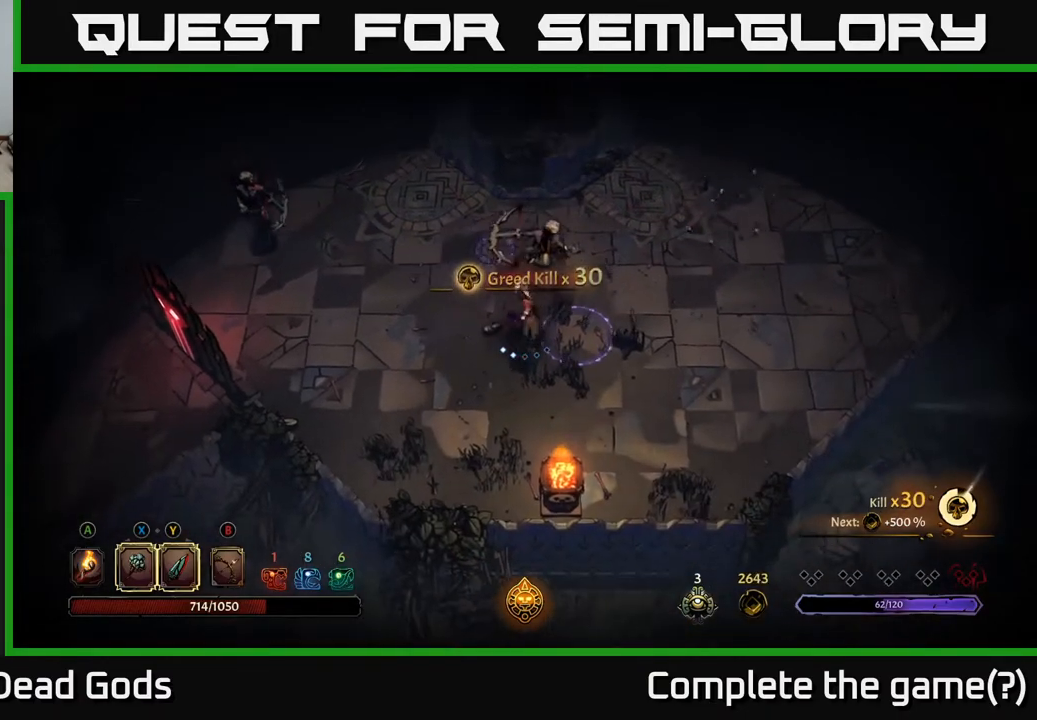
{"buttons": ["R2"], "left_stick": "right", "right_stick": "center", "events": [[233, "left_stick", "right"], [400, "R2", "down"]]}
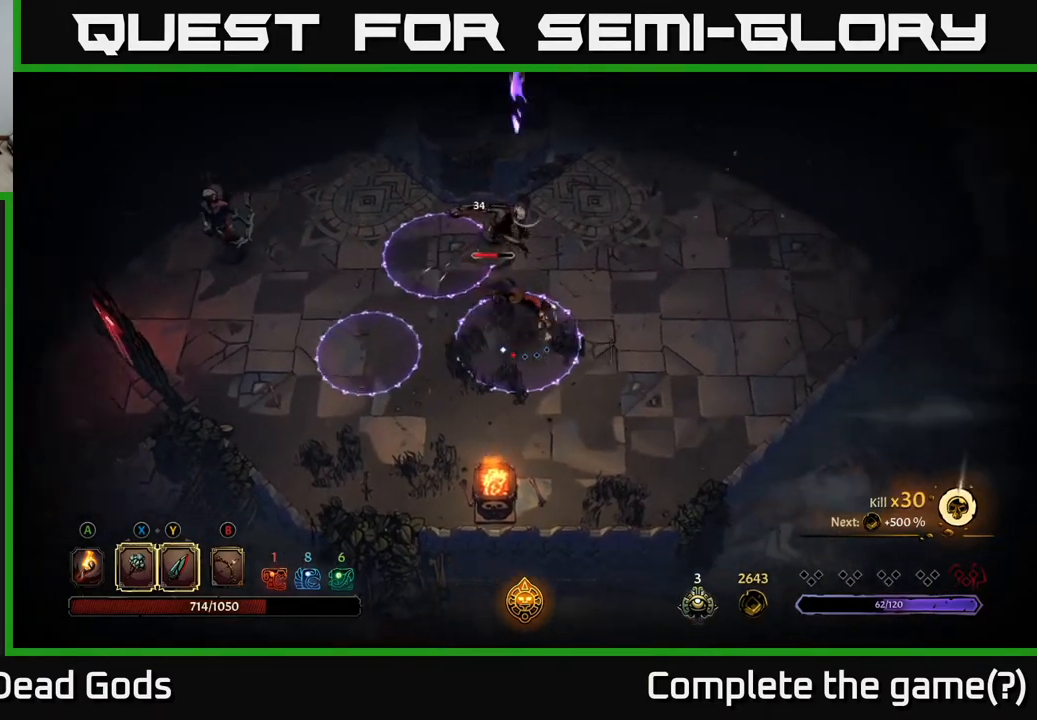
{"buttons": [], "left_stick": "right", "right_stick": "center", "events": [[133, "R2", "up"]]}
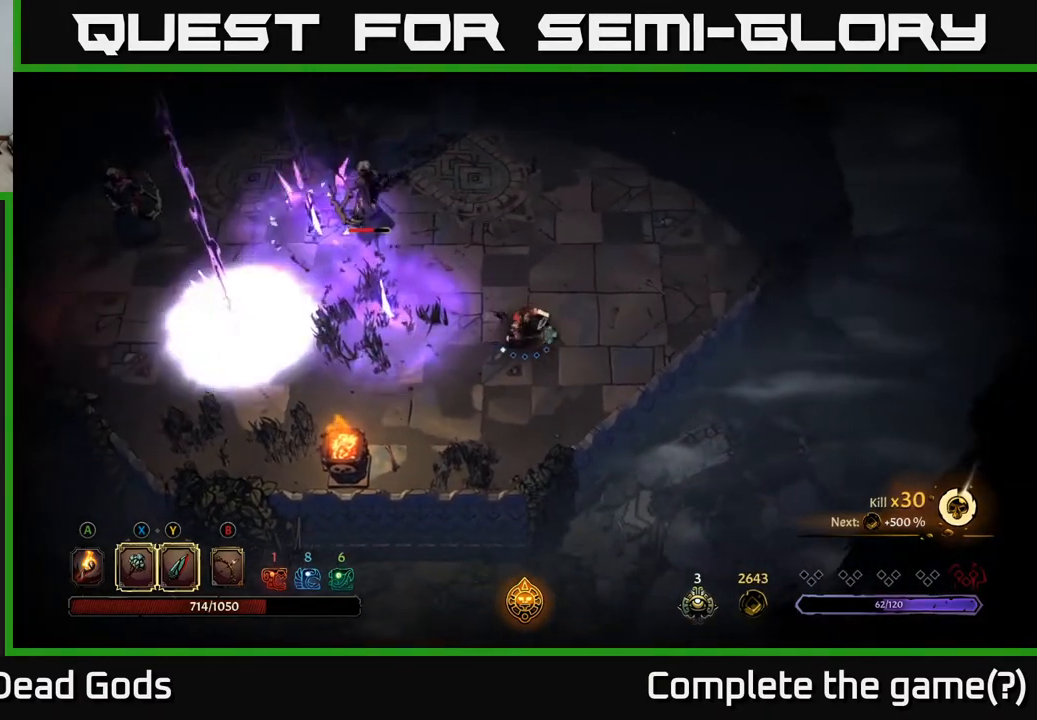
{"buttons": [], "left_stick": "center", "right_stick": "center", "events": [[167, "left_stick", "up"], [250, "left_stick", "up-left"], [433, "left_stick", "center"]]}
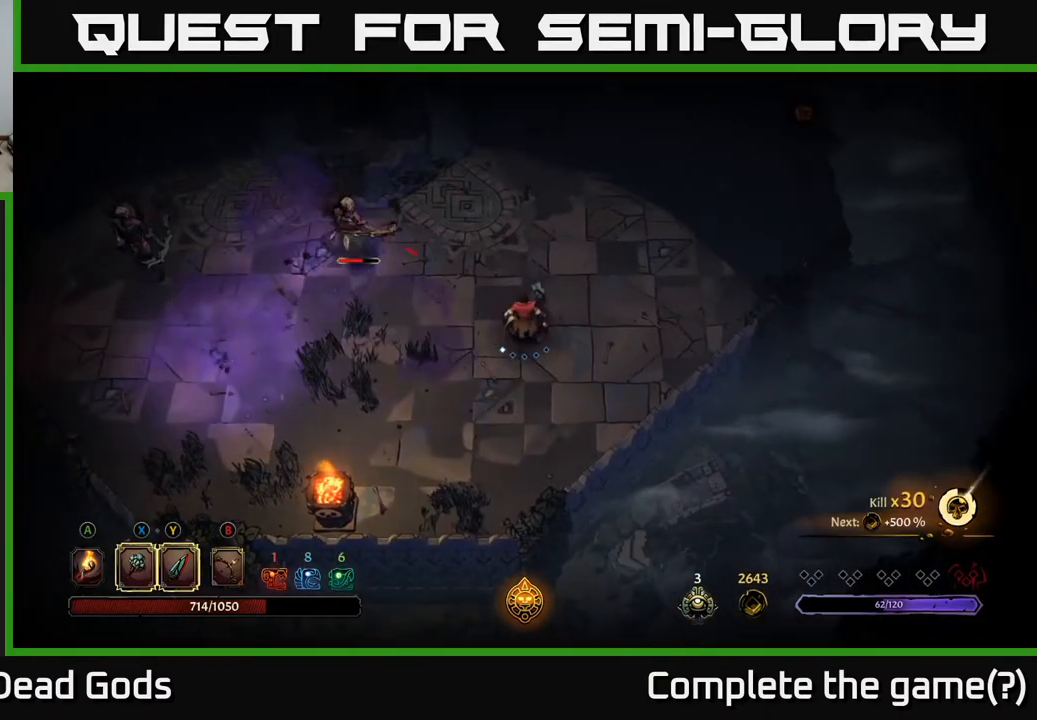
{"buttons": [], "left_stick": "left", "right_stick": "center", "events": [[100, "left_stick", "left"]]}
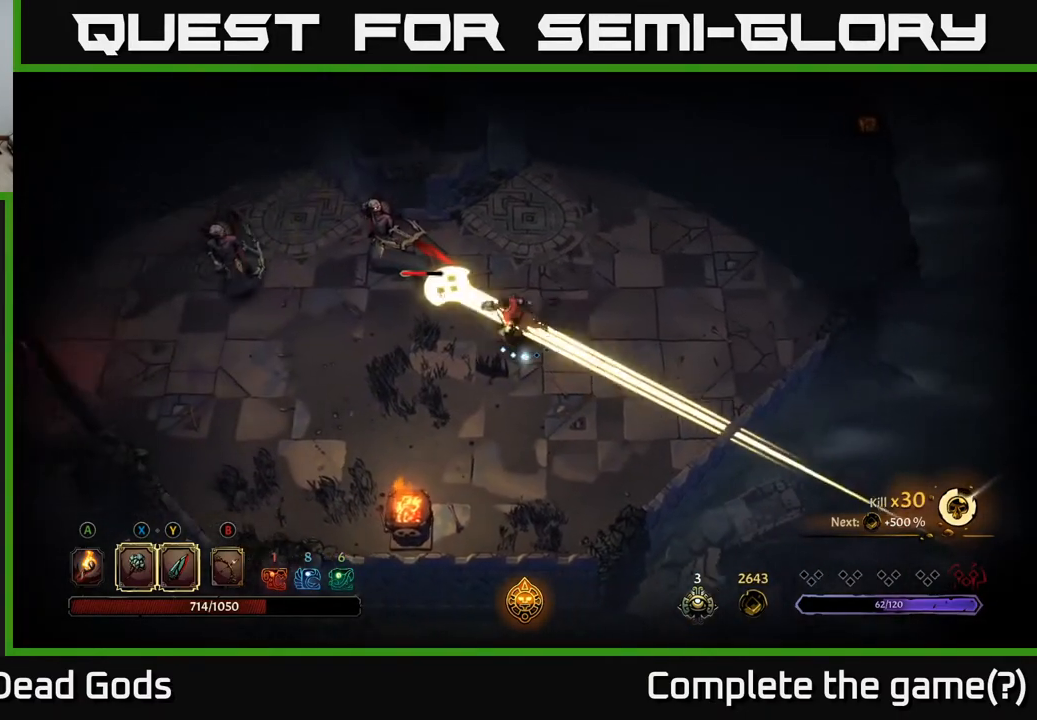
{"buttons": ["Y"], "left_stick": "up", "right_stick": "center", "events": [[50, "R2", "down"], [200, "R2", "up"], [333, "left_stick", "up-left"], [450, "left_stick", "up"], [483, "Y", "down"]]}
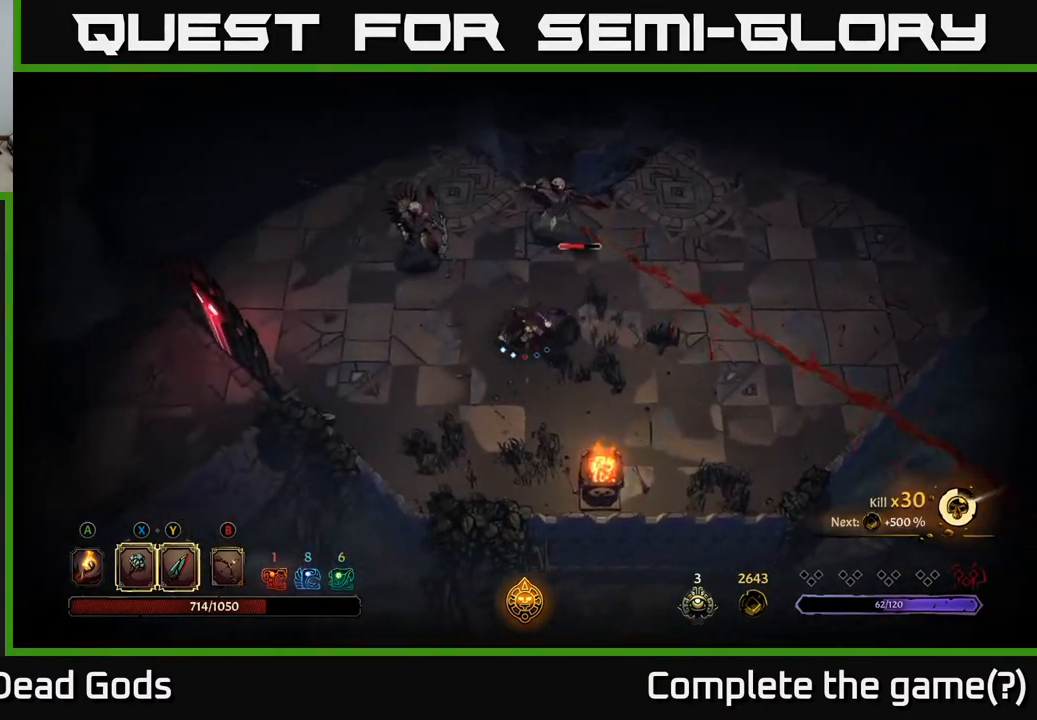
{"buttons": ["Y"], "left_stick": "up-left", "right_stick": "center", "events": [[217, "left_stick", "up-left"]]}
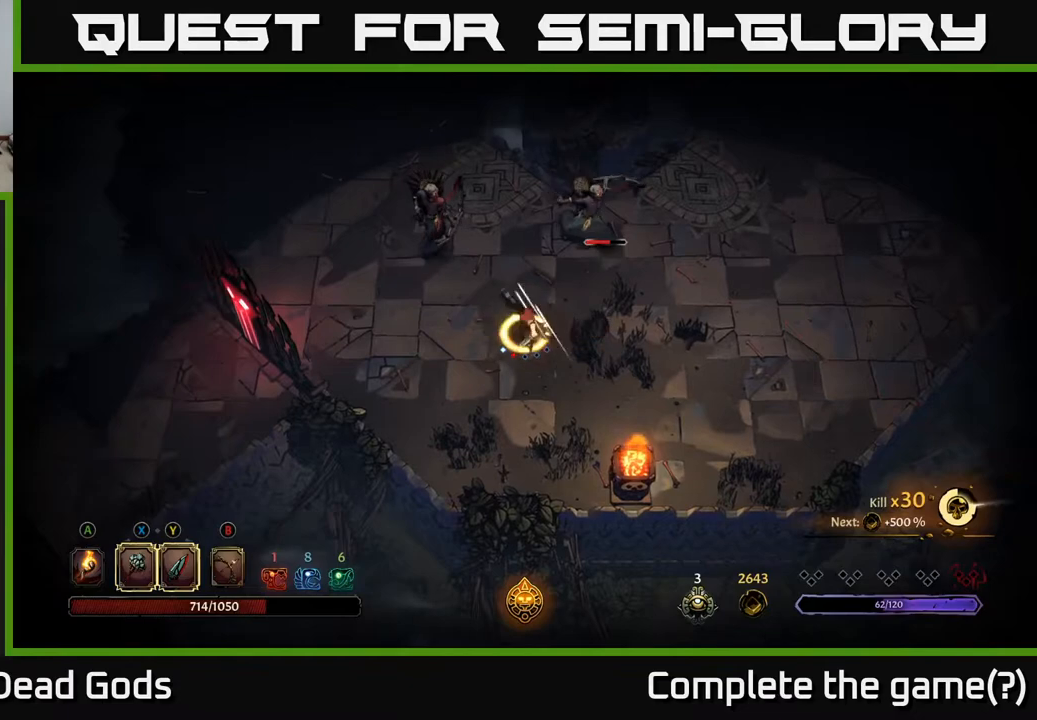
{"buttons": [], "left_stick": "center", "right_stick": "center", "events": [[17, "Y", "up"], [367, "left_stick", "center"]]}
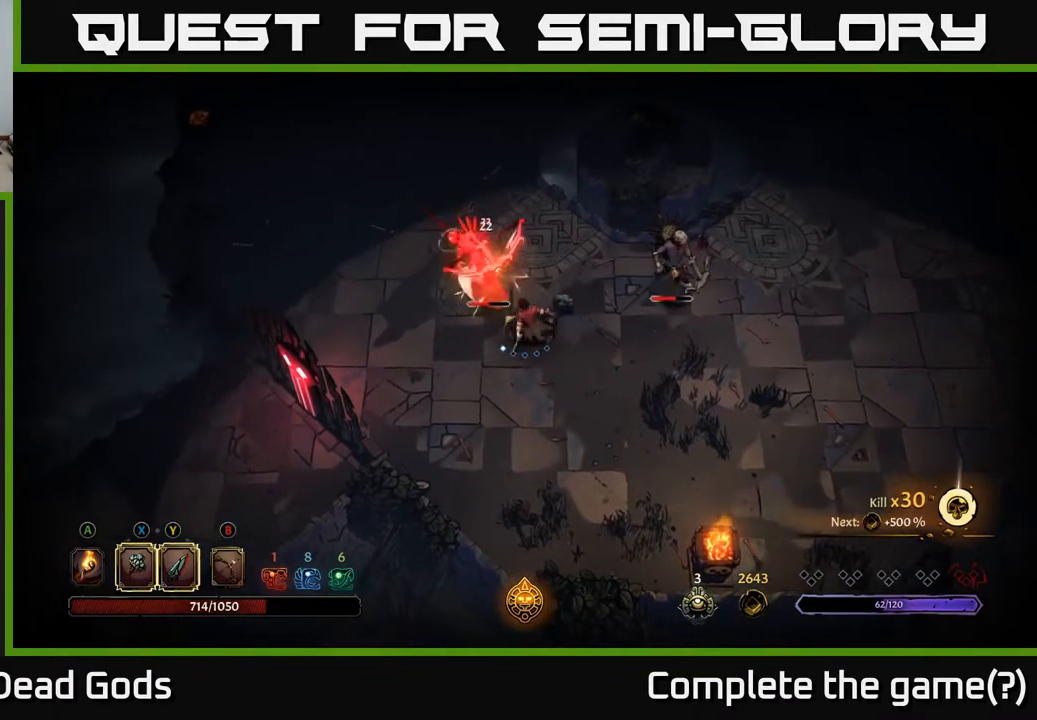
{"buttons": [], "left_stick": "center", "right_stick": "center", "events": []}
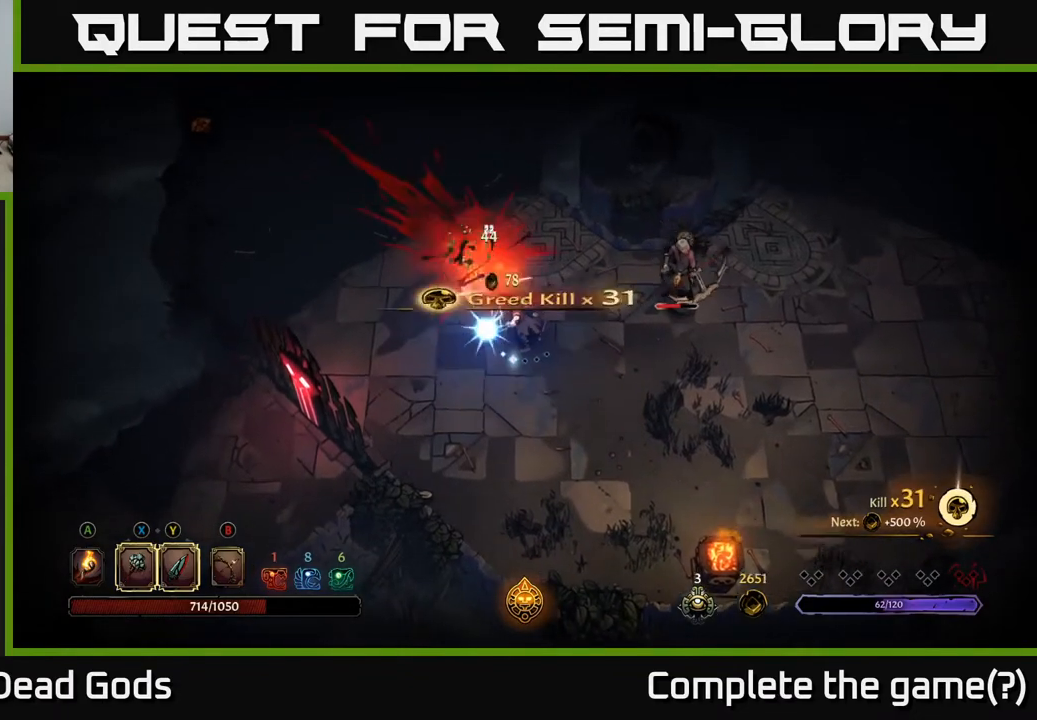
{"buttons": [], "left_stick": "right", "right_stick": "center", "events": [[17, "left_stick", "right"]]}
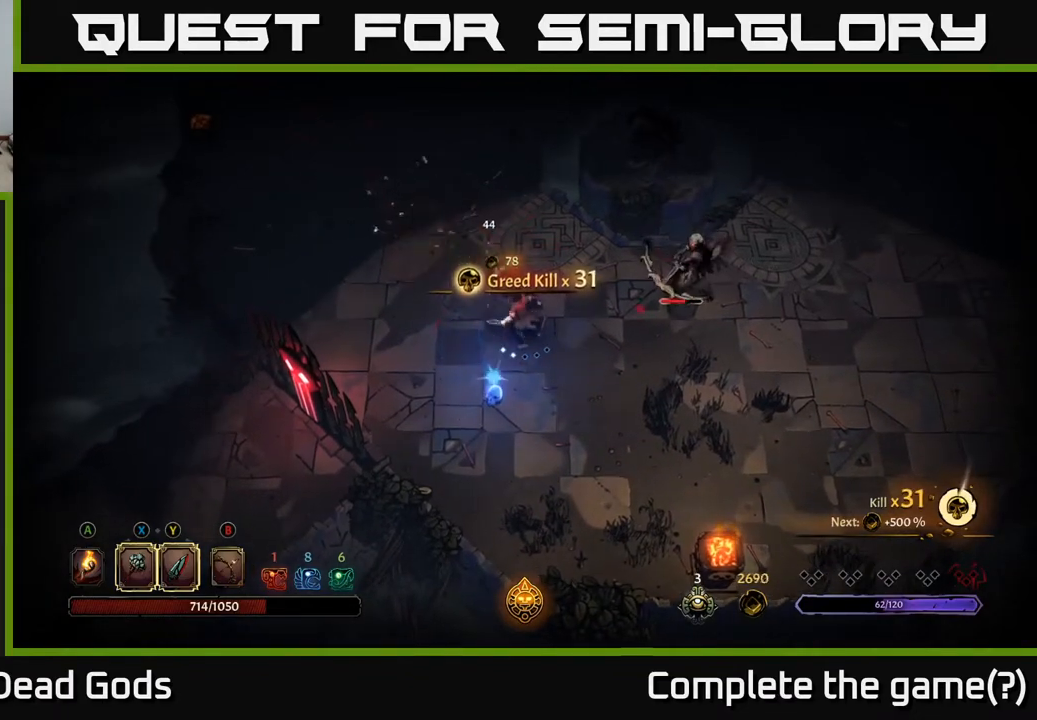
{"buttons": [], "left_stick": "right", "right_stick": "center", "events": [[333, "Y", "down"], [417, "Y", "up"]]}
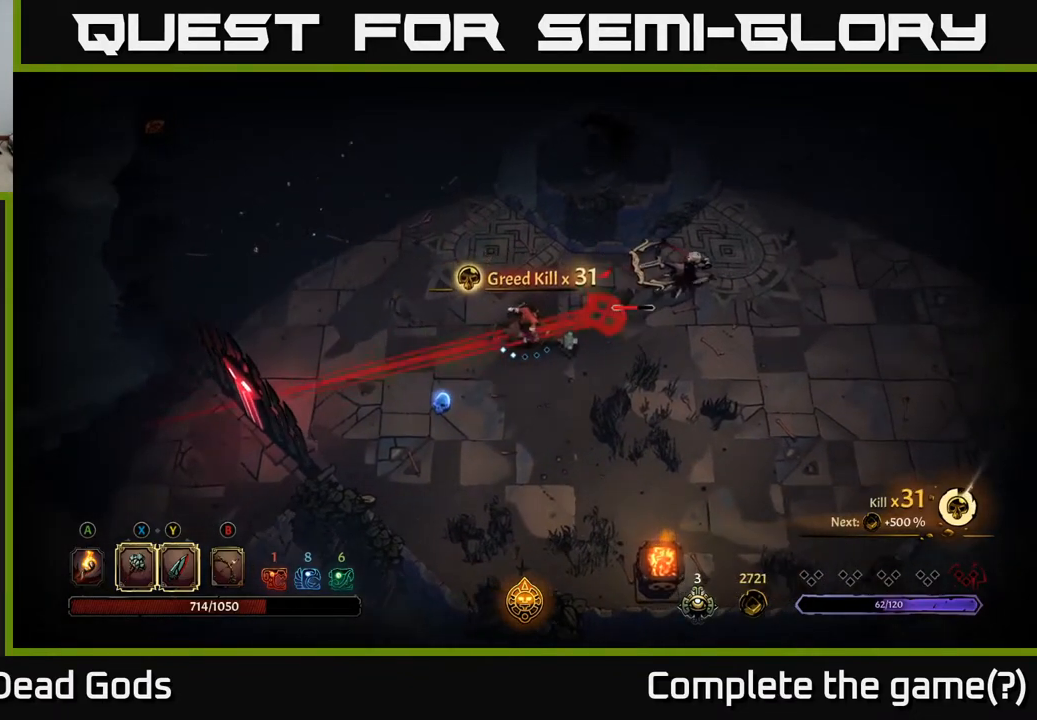
{"buttons": [], "left_stick": "right", "right_stick": "center", "events": [[317, "R2", "down"], [467, "R2", "up"]]}
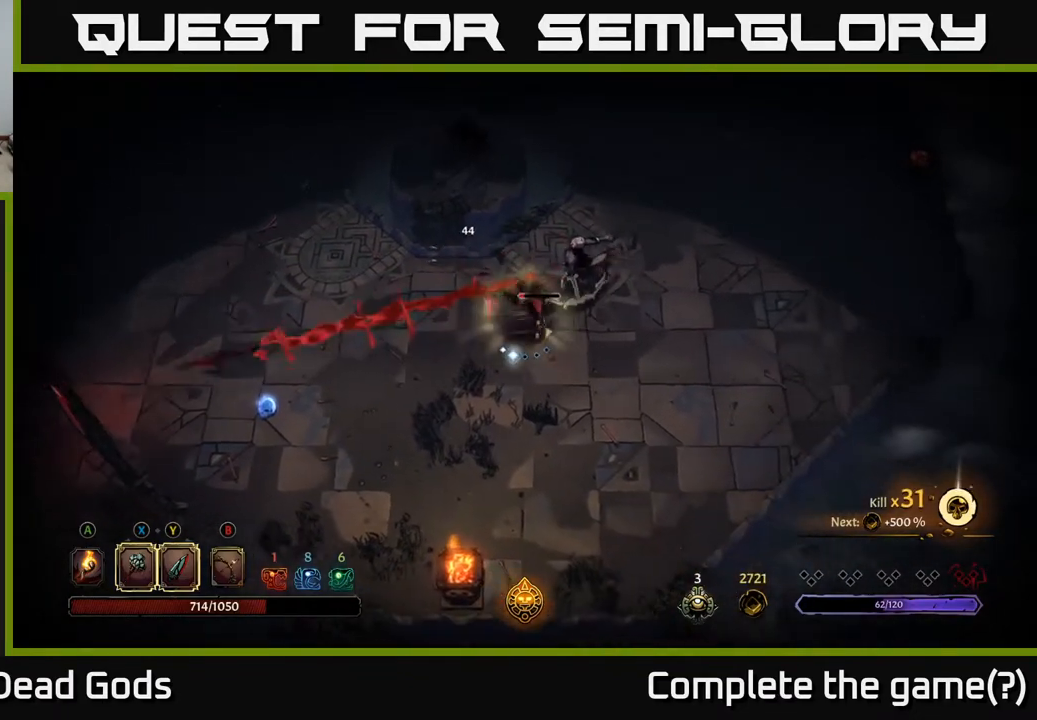
{"buttons": [], "left_stick": "up", "right_stick": "center", "events": [[150, "left_stick", "center"], [250, "left_stick", "up"], [367, "X", "down"], [450, "X", "up"]]}
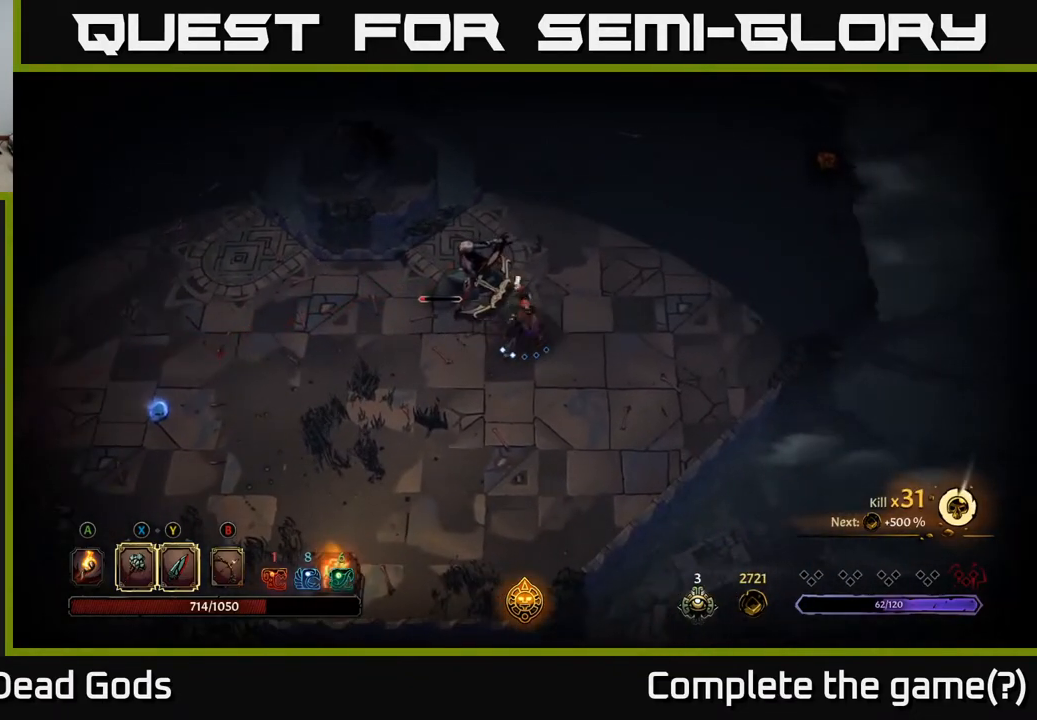
{"buttons": [], "left_stick": "center", "right_stick": "center", "events": [[117, "left_stick", "up-left"], [433, "left_stick", "center"]]}
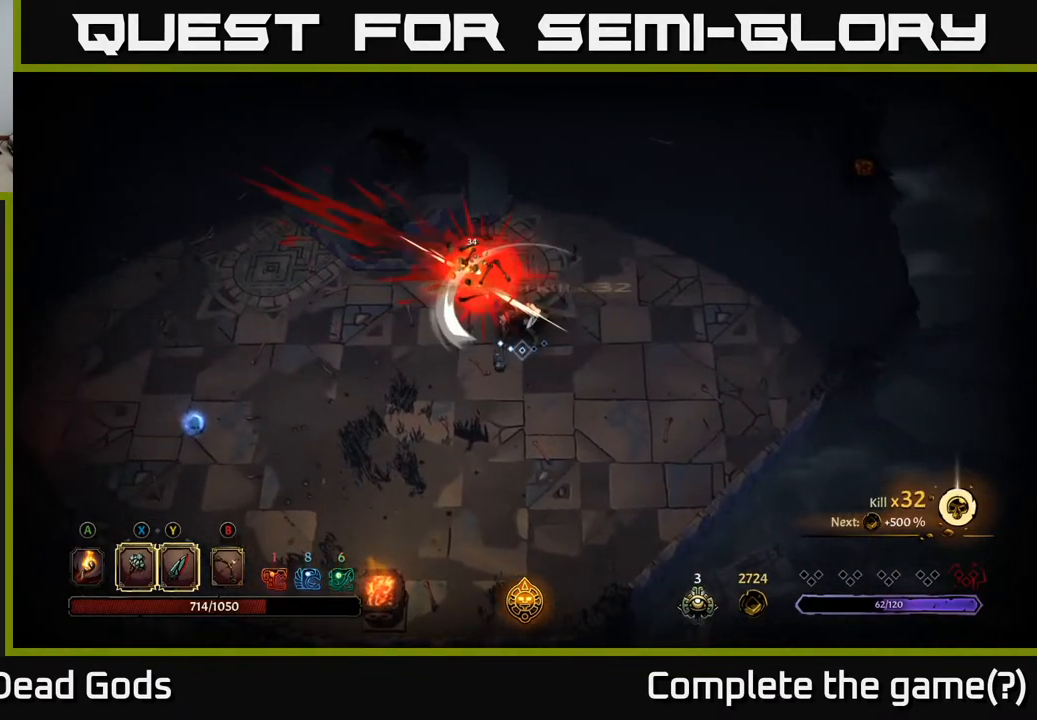
{"buttons": [], "left_stick": "up", "right_stick": "center", "events": [[167, "left_stick", "left"], [433, "left_stick", "up"]]}
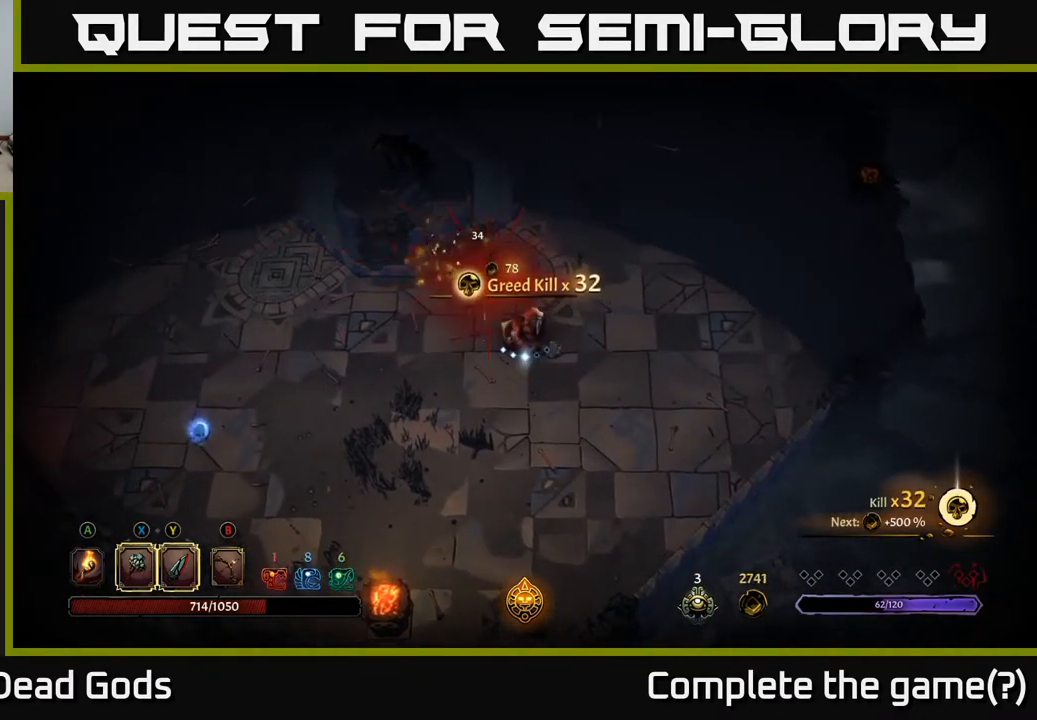
{"buttons": [], "left_stick": "left", "right_stick": "center", "events": [[167, "left_stick", "up-left"], [483, "left_stick", "left"]]}
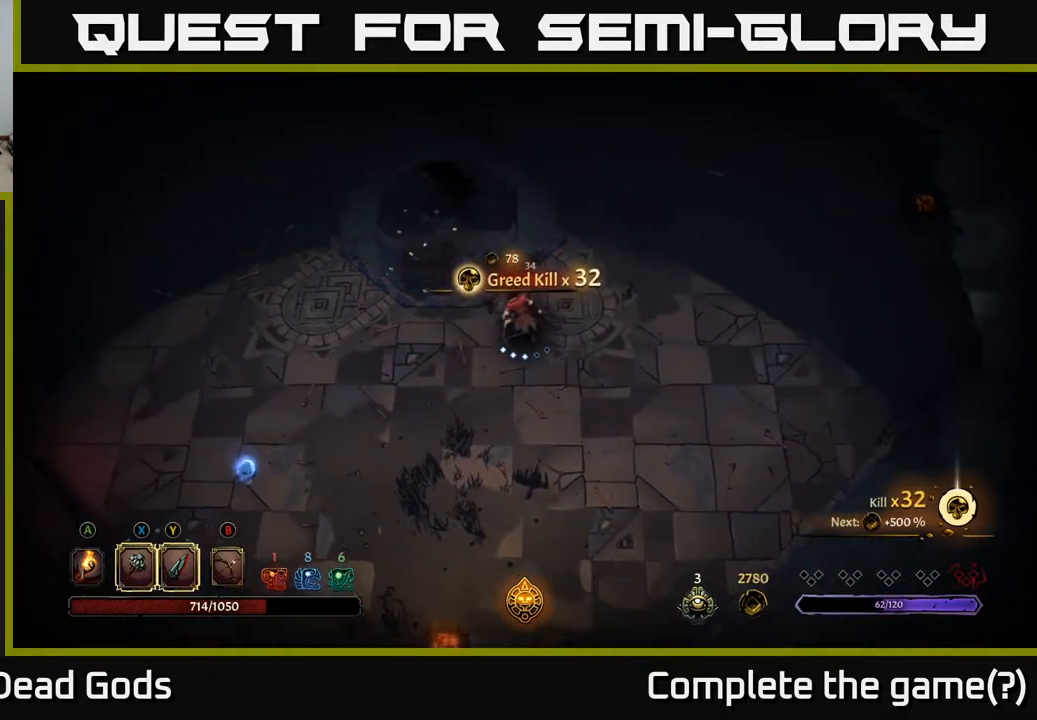
{"buttons": [], "left_stick": "down-left", "right_stick": "center", "events": [[67, "A", "down"], [133, "A", "up"], [250, "left_stick", "down-left"]]}
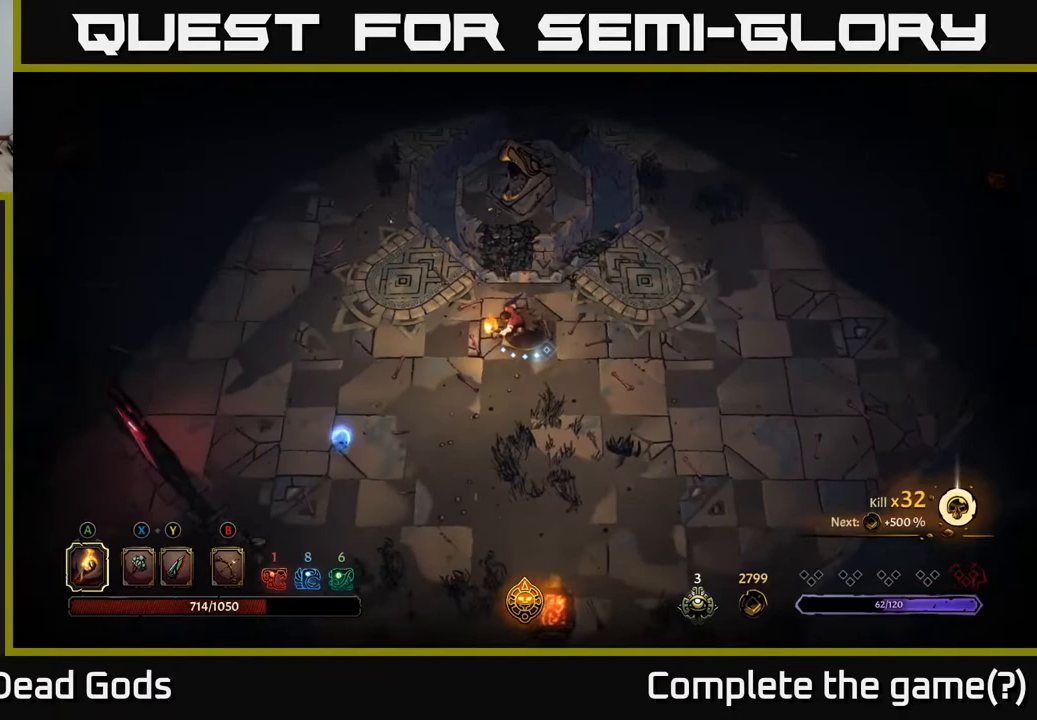
{"buttons": [], "left_stick": "down-left", "right_stick": "center", "events": []}
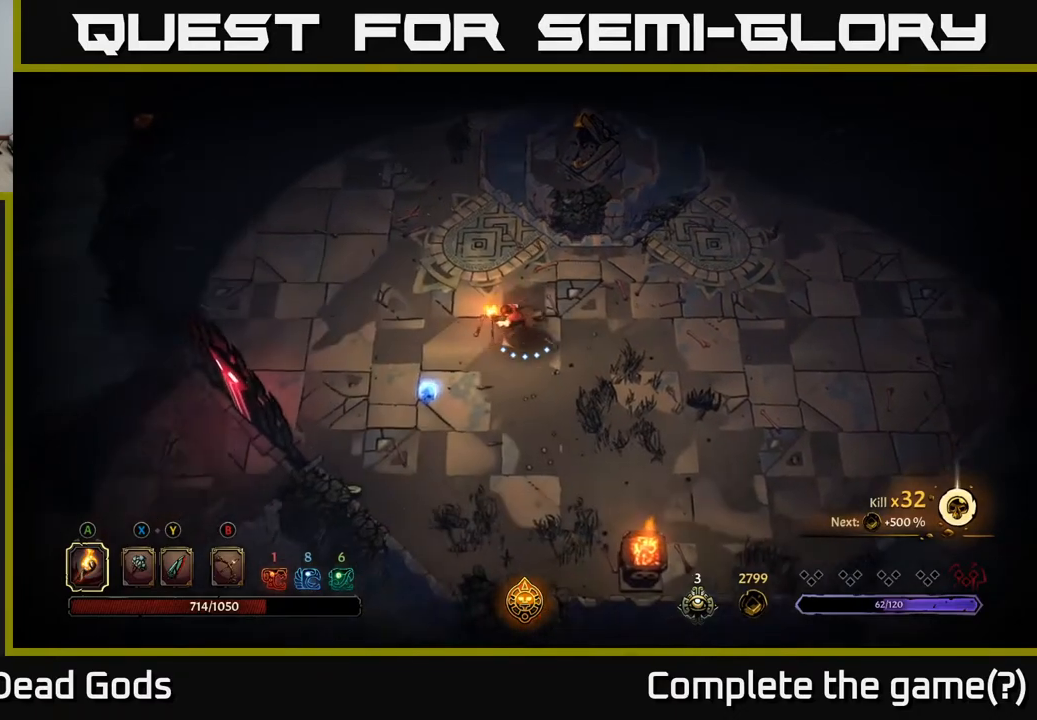
{"buttons": [], "left_stick": "left", "right_stick": "center", "events": [[333, "left_stick", "left"]]}
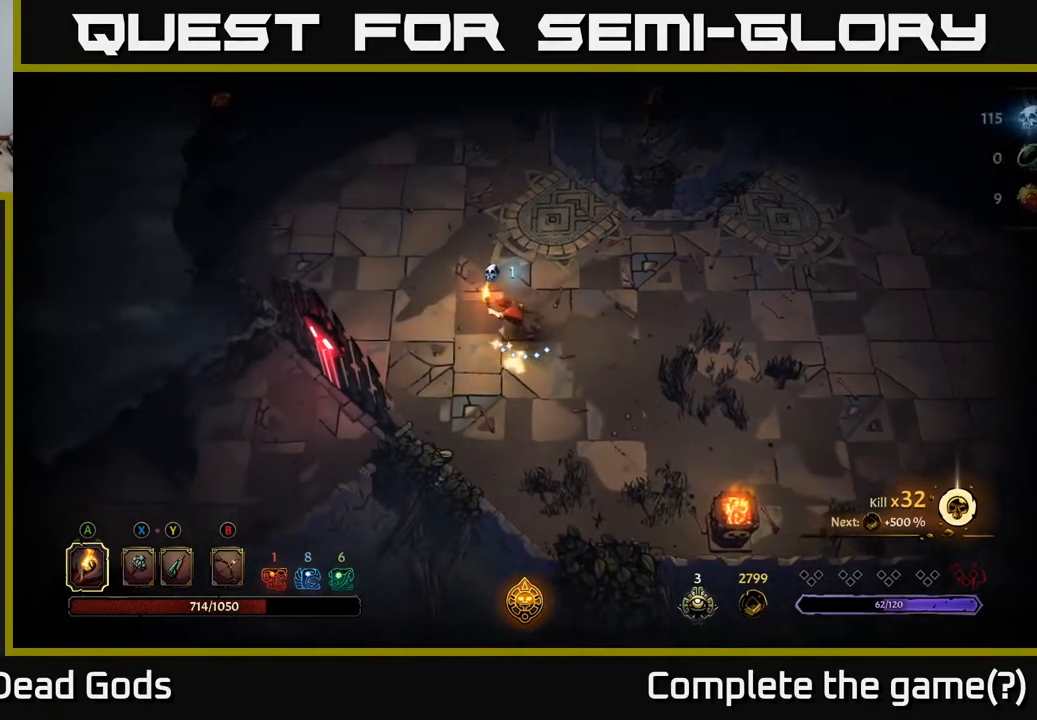
{"buttons": [], "left_stick": "up", "right_stick": "center", "events": [[17, "left_stick", "up-left"], [217, "left_stick", "up"]]}
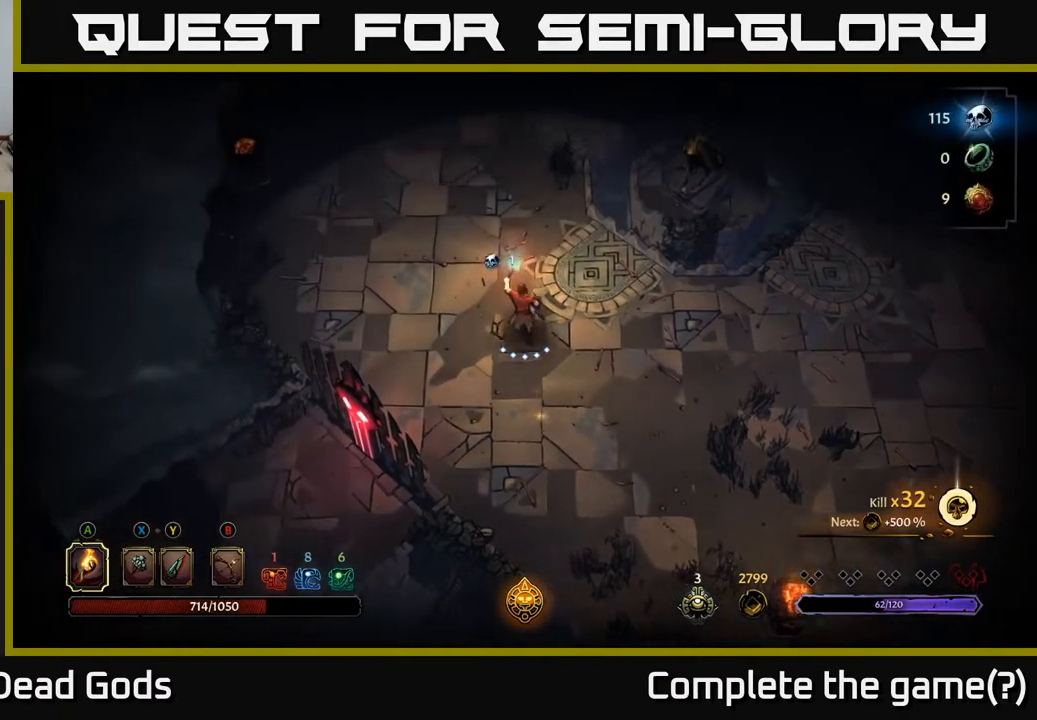
{"buttons": [], "left_stick": "up", "right_stick": "center", "events": []}
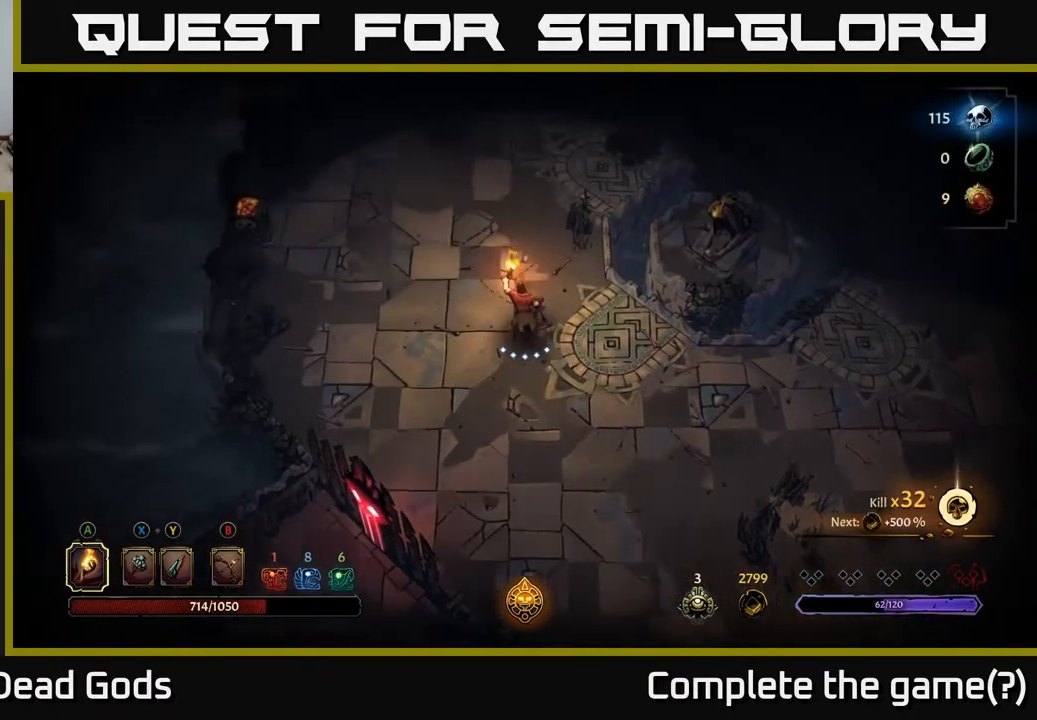
{"buttons": [], "left_stick": "up", "right_stick": "center", "events": [[83, "left_stick", "up-left"], [267, "left_stick", "up"]]}
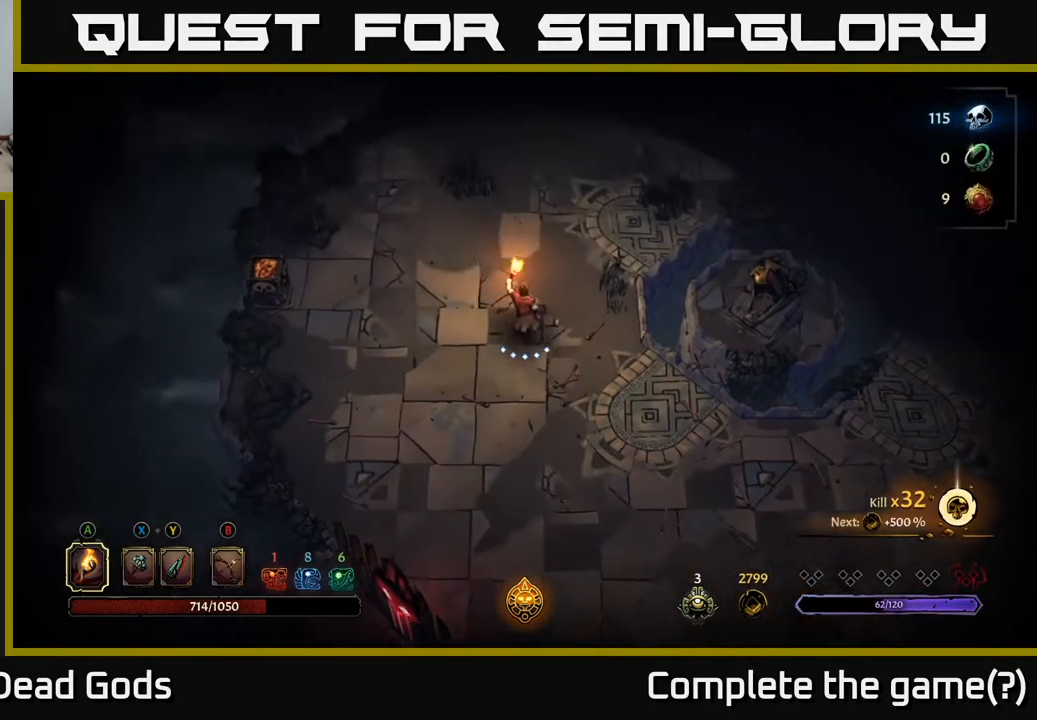
{"buttons": [], "left_stick": "up", "right_stick": "center", "events": []}
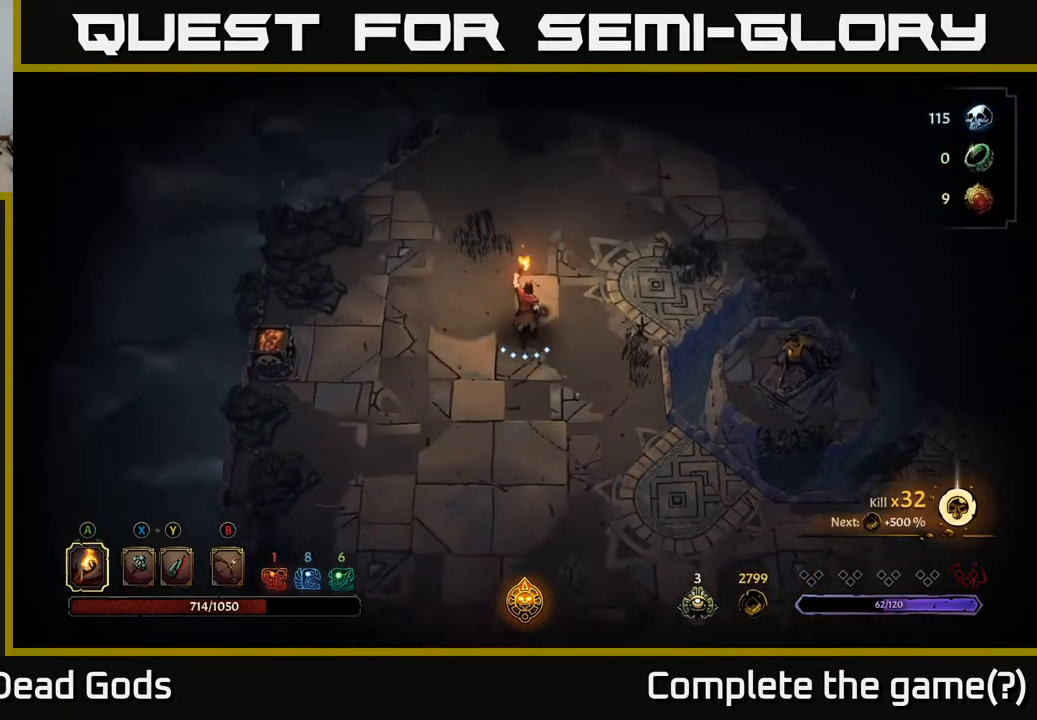
{"buttons": [], "left_stick": "up-right", "right_stick": "center", "events": [[100, "left_stick", "up-right"]]}